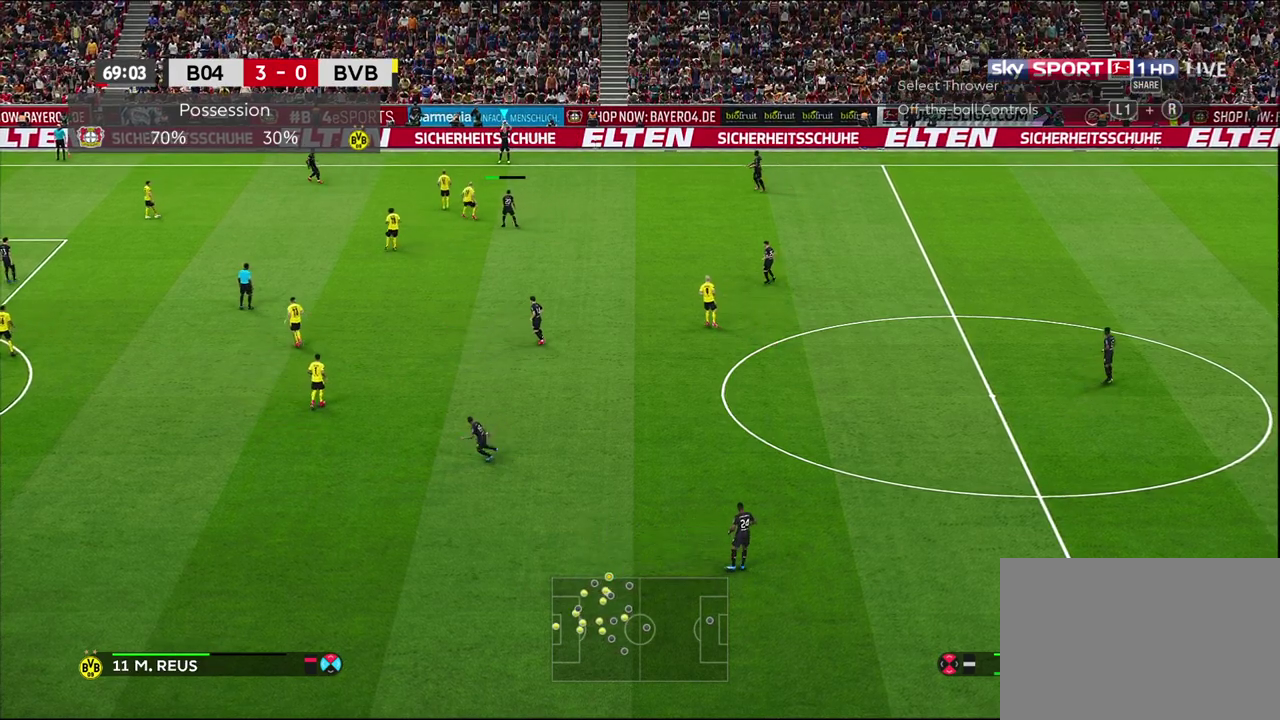
Gameplay with a controller (PlayStation layout); each line is a JSON object with the inputs held at the frame after it (dt_ms = milliseconds from this image to that frame). "events" lists button and stick changes between this image and that frame as [ms after this image, input, new state], when the widget could be followed in between.
{"dt_ms": 800, "buttons": [], "left_stick": "down", "right_stick": "center", "events": [[233, "left_stick", "center"], [717, "left_stick", "down"]]}
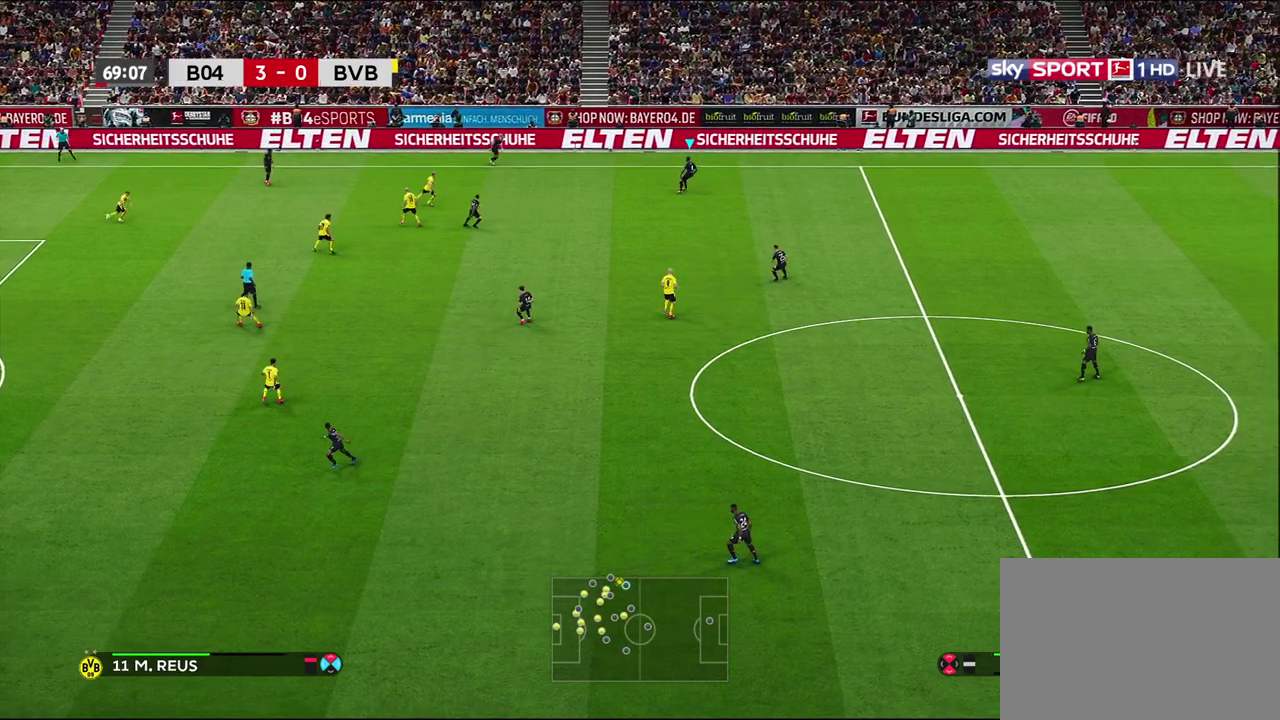
{"dt_ms": 500, "buttons": [], "left_stick": "down", "right_stick": "center", "events": []}
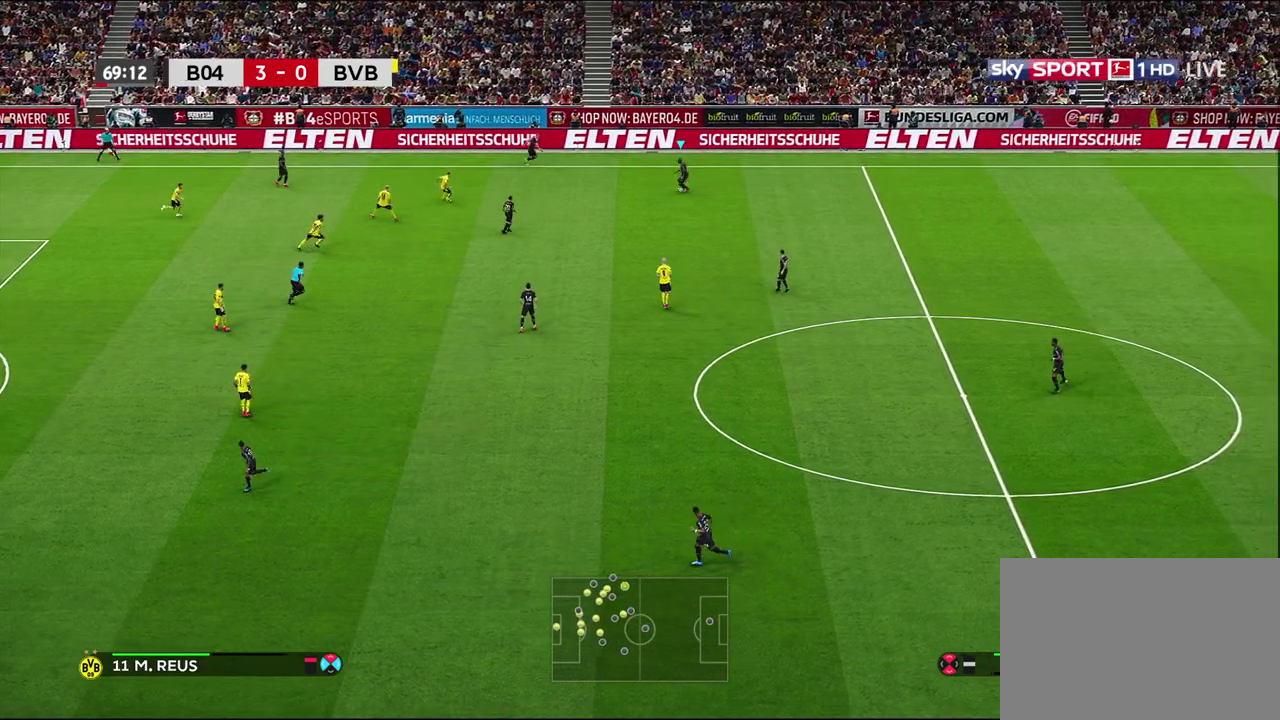
{"dt_ms": 600, "buttons": [], "left_stick": "down", "right_stick": "center", "events": []}
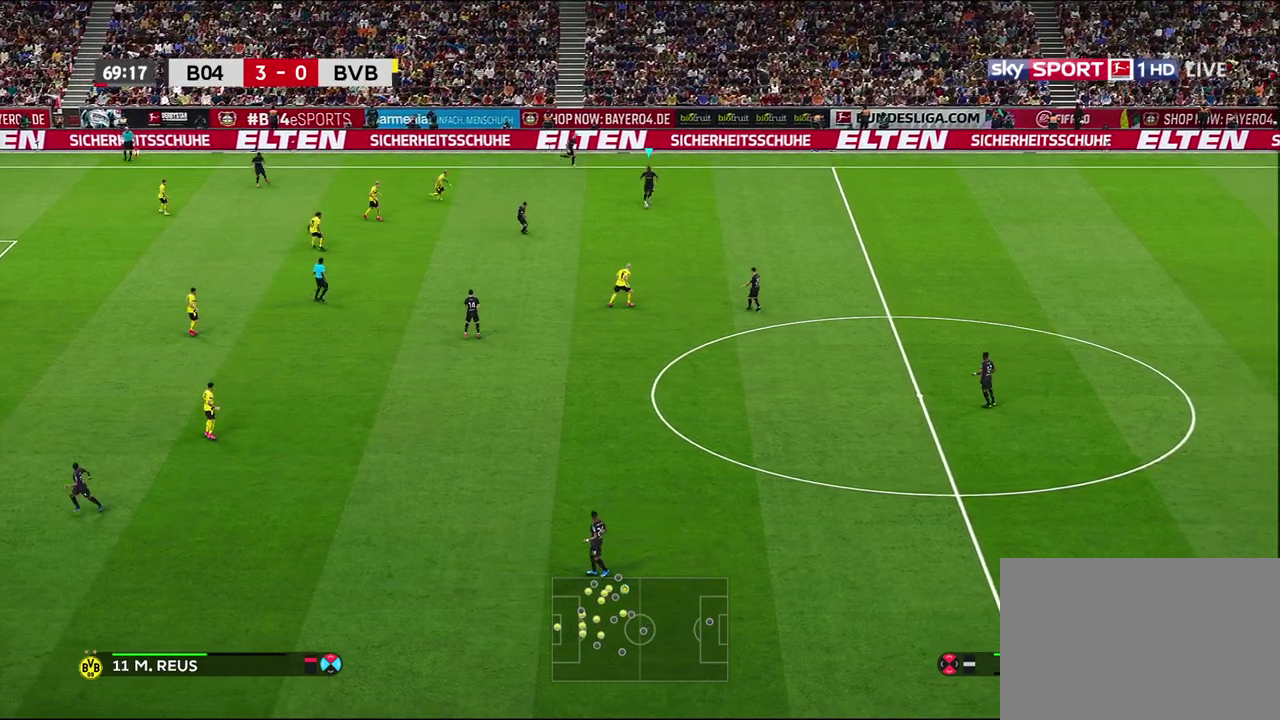
{"dt_ms": 300, "buttons": [], "left_stick": "down", "right_stick": "center", "events": []}
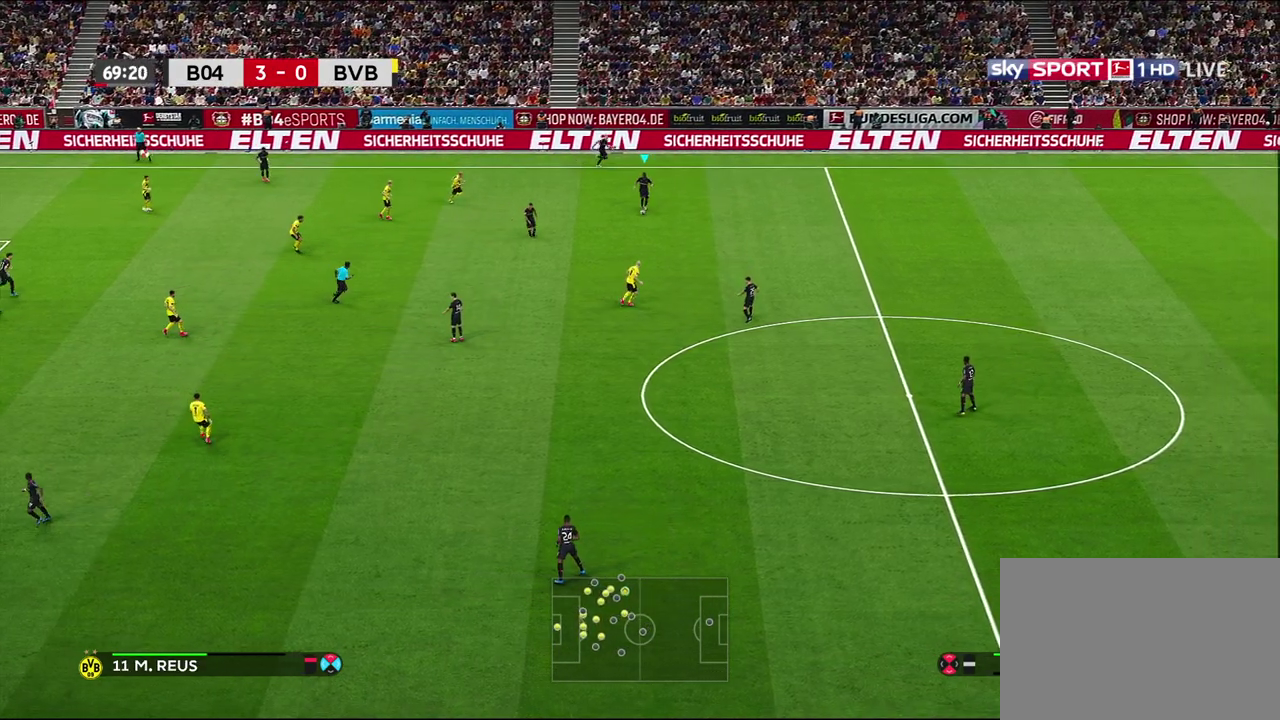
{"dt_ms": 300, "buttons": [], "left_stick": "down", "right_stick": "center", "events": []}
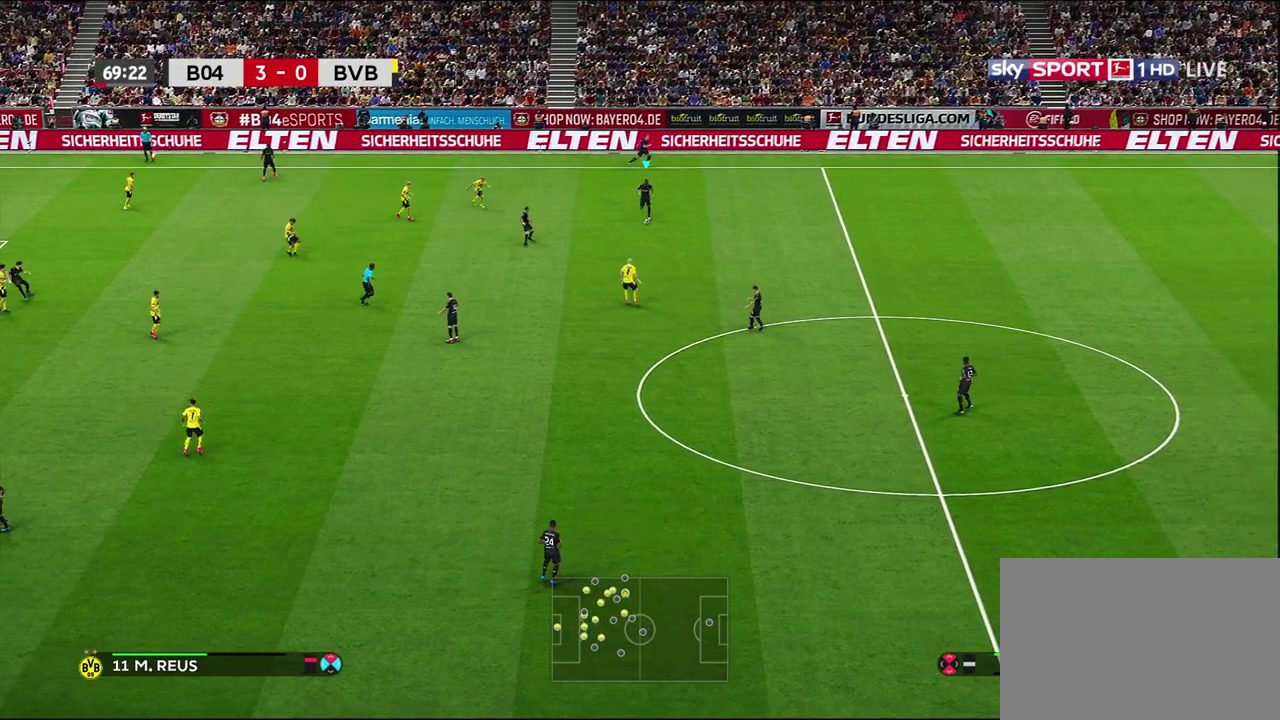
{"dt_ms": 700, "buttons": [], "left_stick": "down-right", "right_stick": "center", "events": [[467, "left_stick", "down-left"], [567, "left_stick", "down"], [700, "left_stick", "down-right"]]}
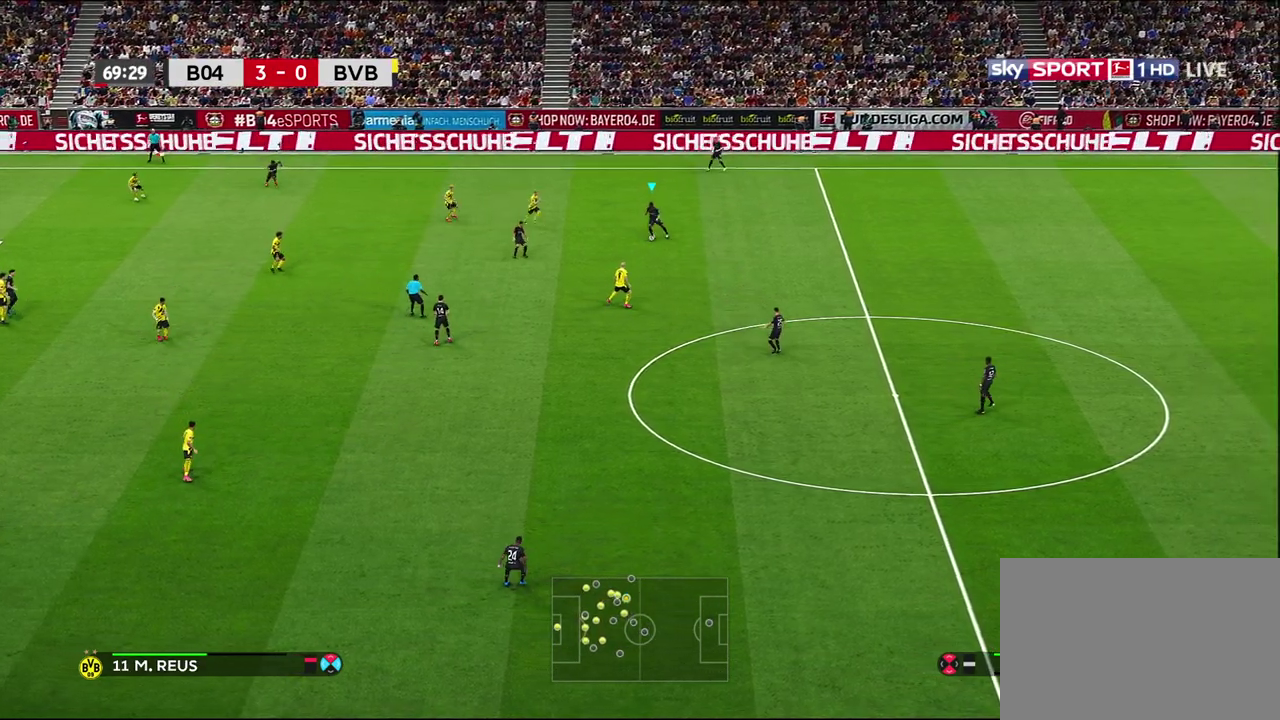
{"dt_ms": 500, "buttons": [], "left_stick": "down", "right_stick": "center", "events": [[150, "left_stick", "down"]]}
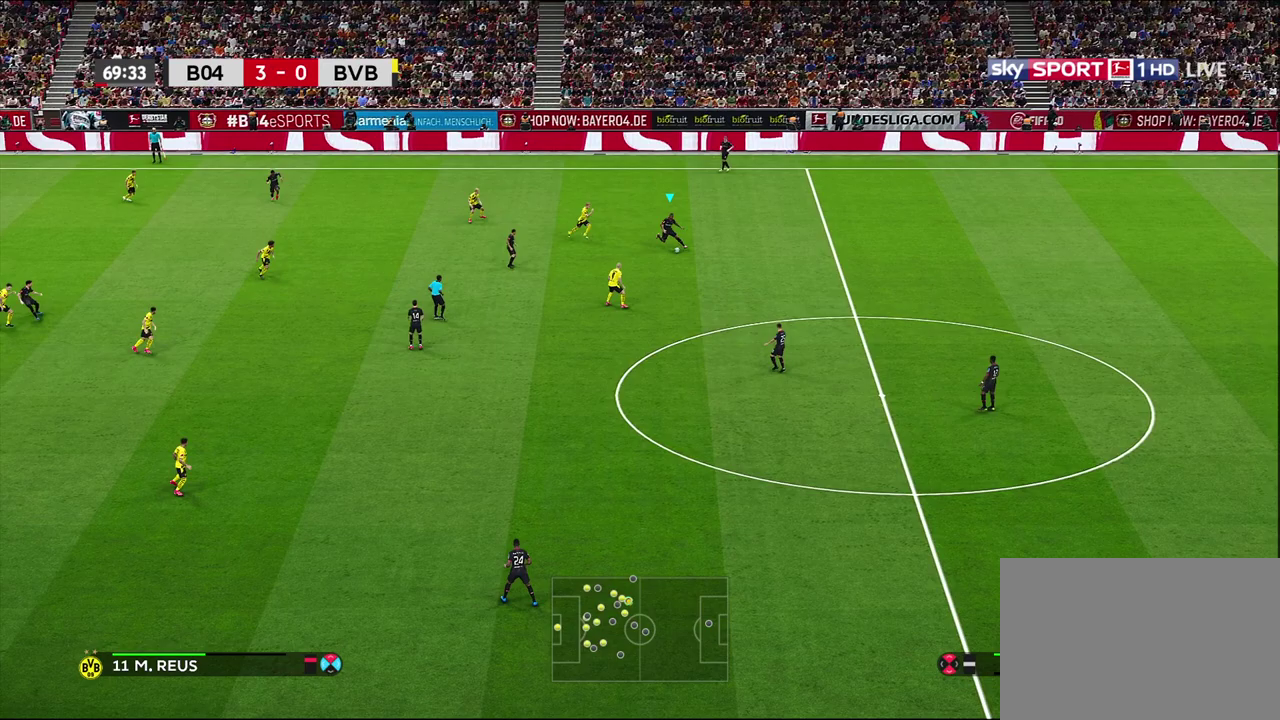
{"dt_ms": 700, "buttons": [], "left_stick": "down-right", "right_stick": "center", "events": [[17, "left_stick", "down-left"], [150, "left_stick", "down-right"], [233, "CROSS", "down"], [333, "CROSS", "up"]]}
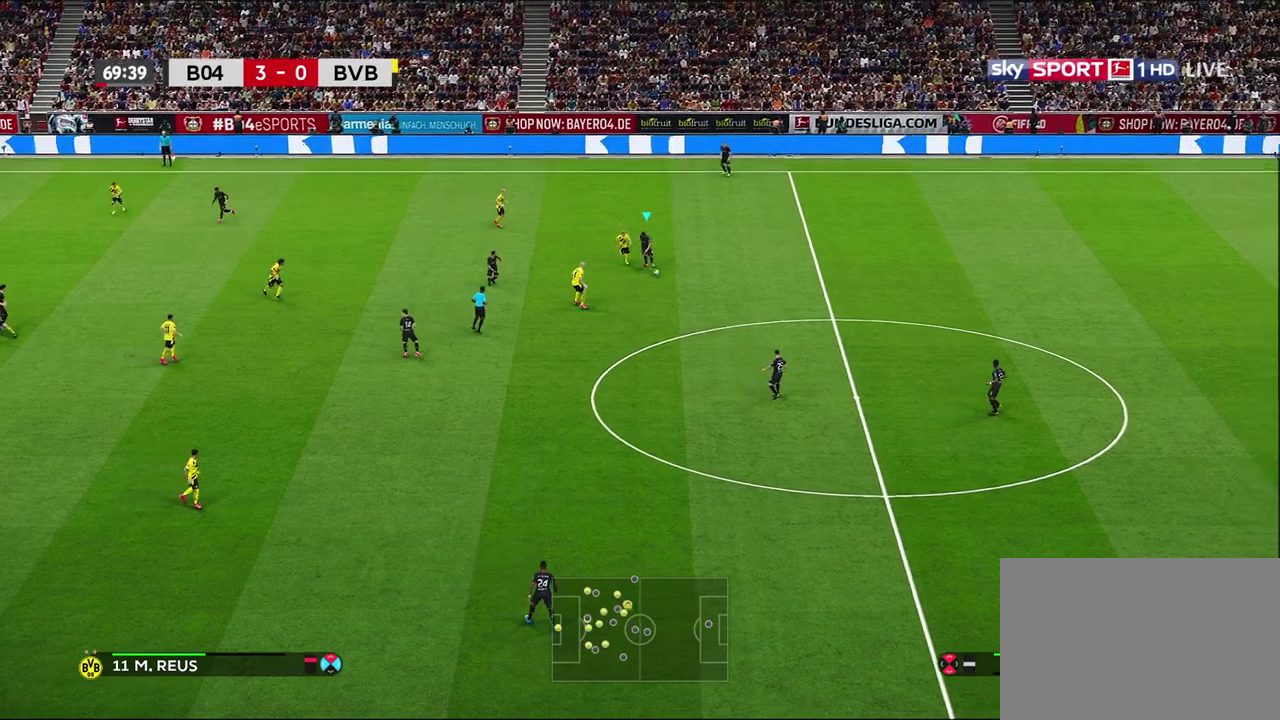
{"dt_ms": 300, "buttons": [], "left_stick": "left", "right_stick": "center", "events": [[83, "left_stick", "center"], [300, "left_stick", "left"]]}
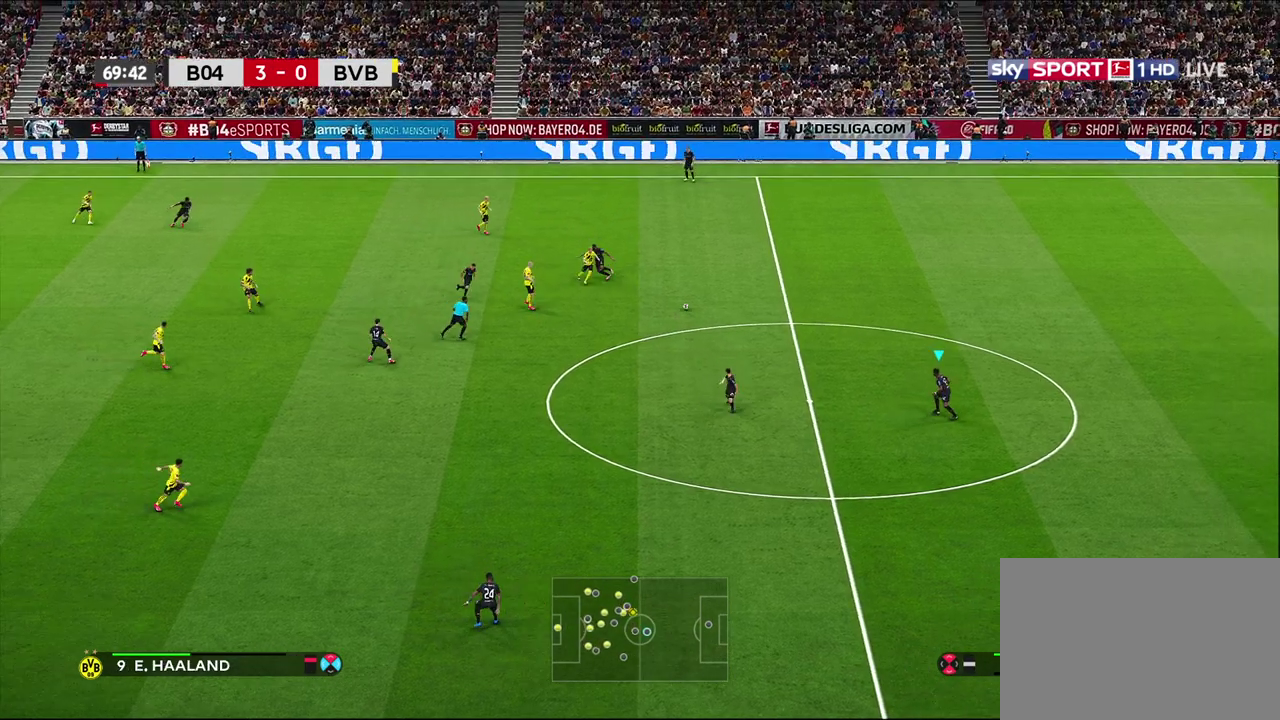
{"dt_ms": 500, "buttons": [], "left_stick": "left", "right_stick": "center", "events": []}
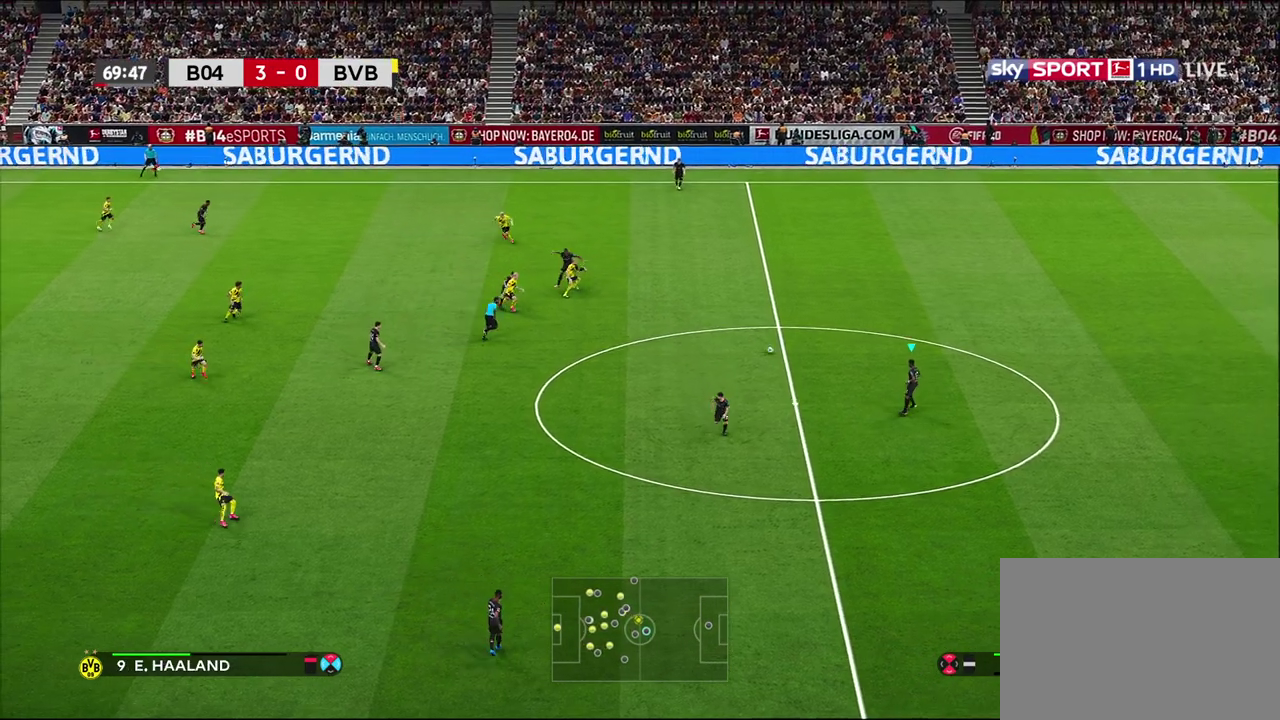
{"dt_ms": 500, "buttons": [], "left_stick": "center", "right_stick": "center", "events": [[150, "left_stick", "down-left"], [200, "CROSS", "down"], [283, "CROSS", "up"], [500, "left_stick", "center"]]}
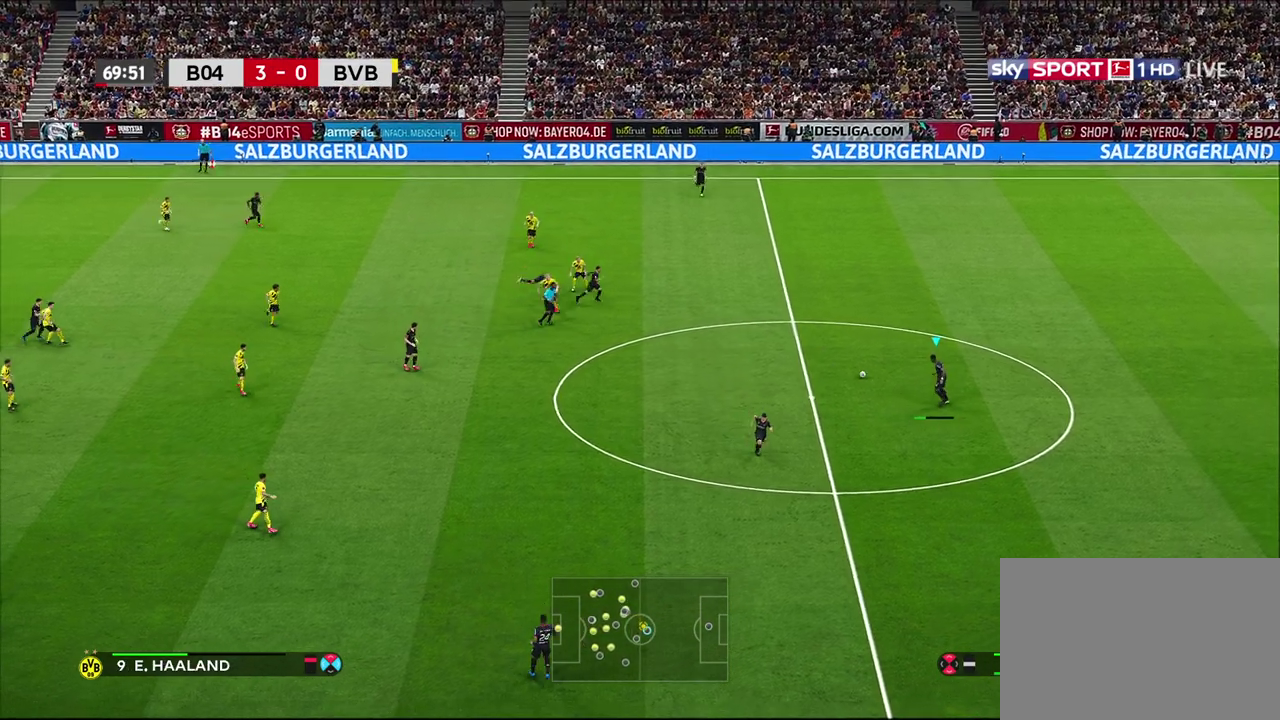
{"dt_ms": 500, "buttons": [], "left_stick": "center", "right_stick": "center", "events": []}
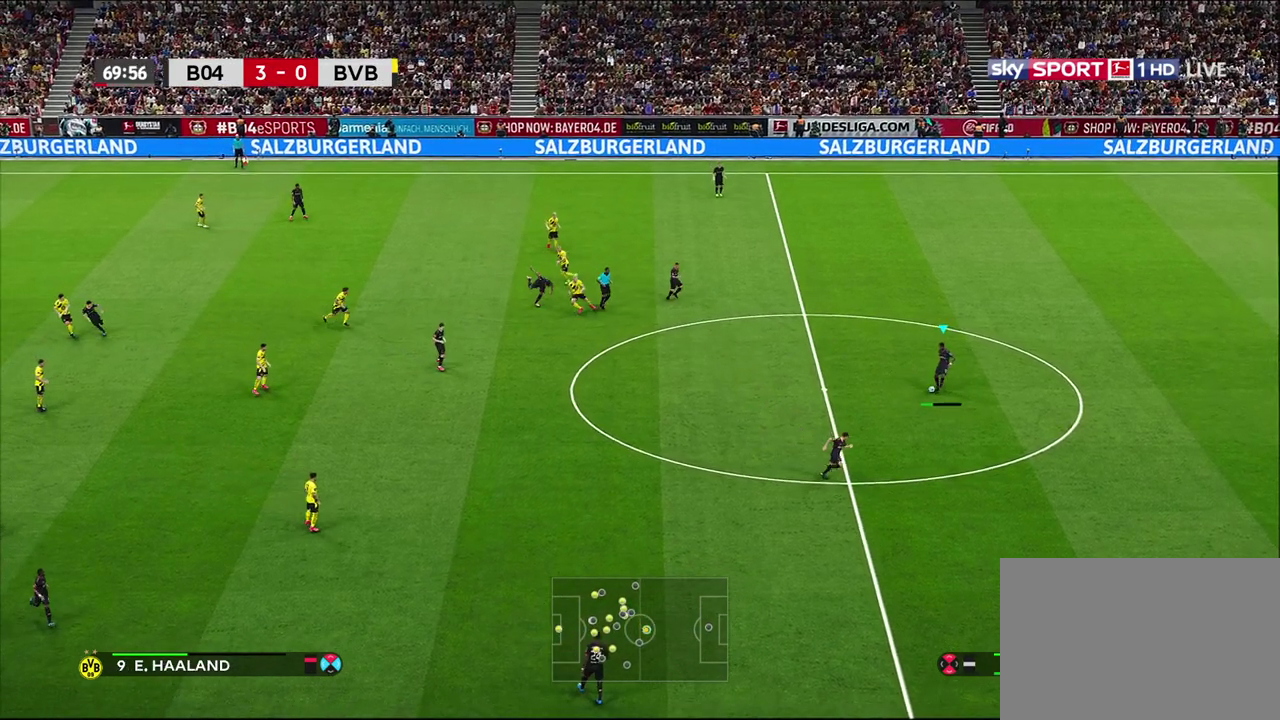
{"dt_ms": 500, "buttons": [], "left_stick": "left", "right_stick": "center", "events": [[167, "left_stick", "left"]]}
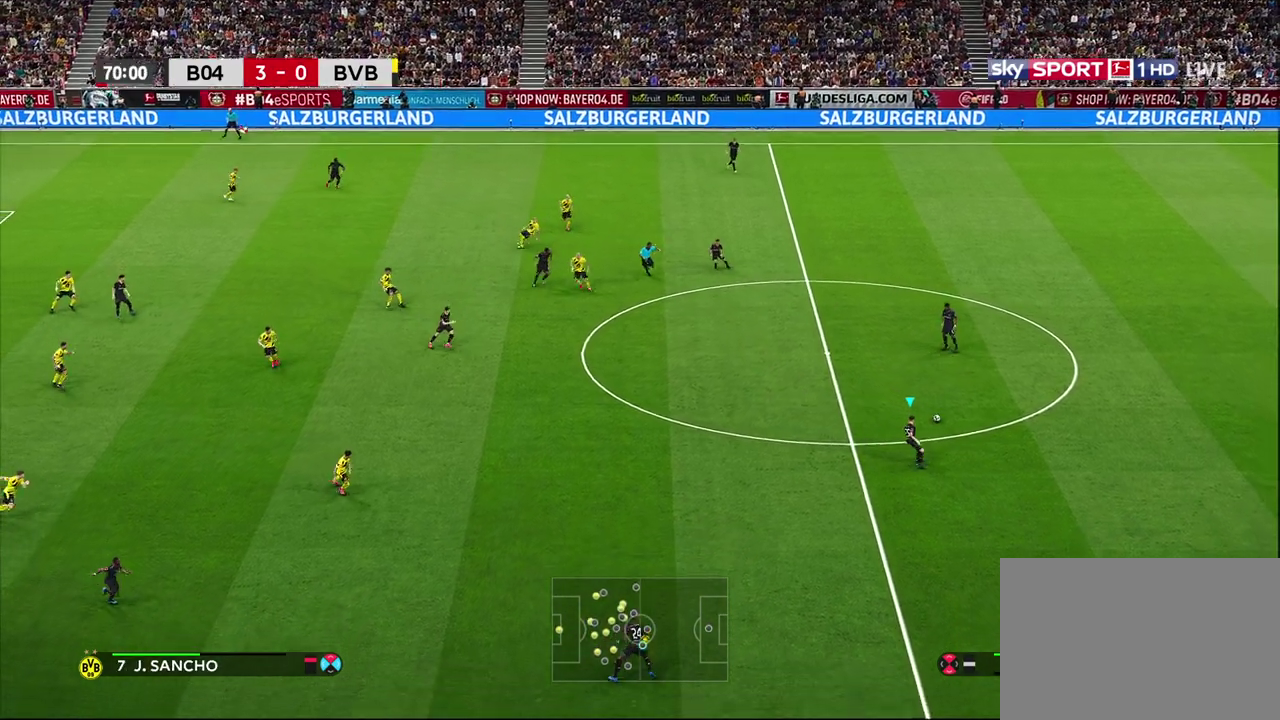
{"dt_ms": 500, "buttons": [], "left_stick": "left", "right_stick": "center", "events": []}
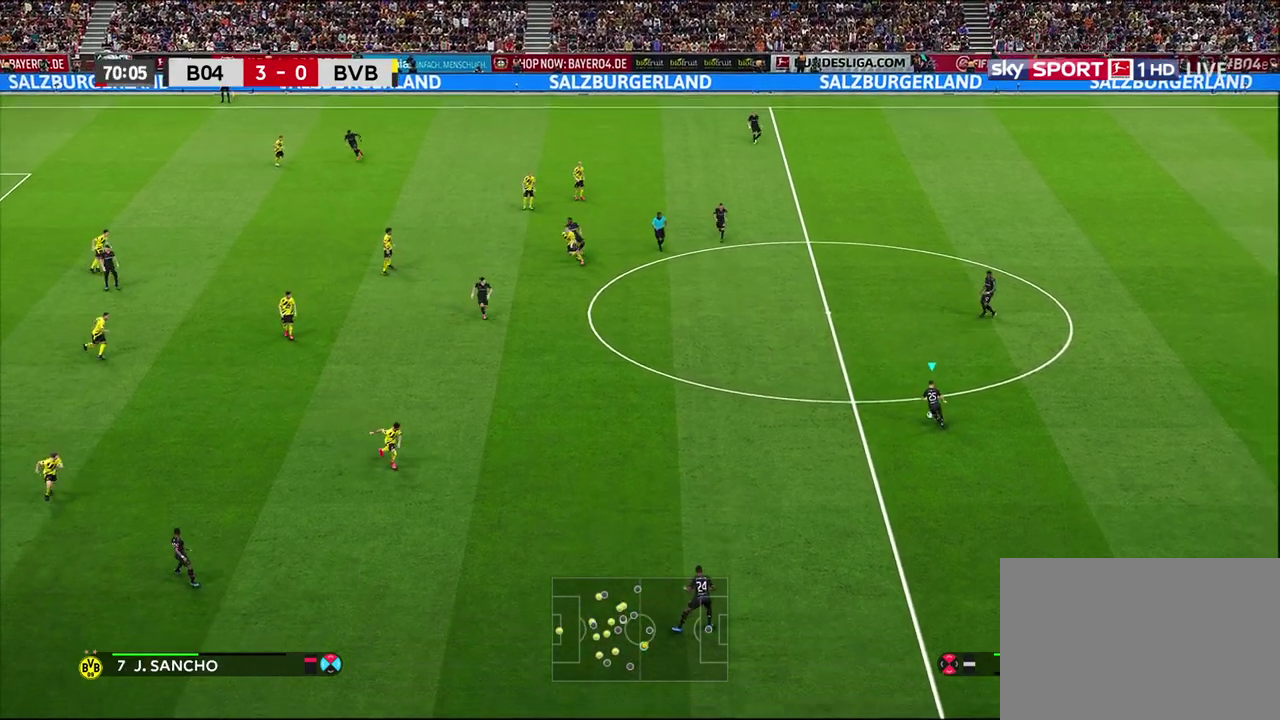
{"dt_ms": 500, "buttons": [], "left_stick": "left", "right_stick": "center", "events": []}
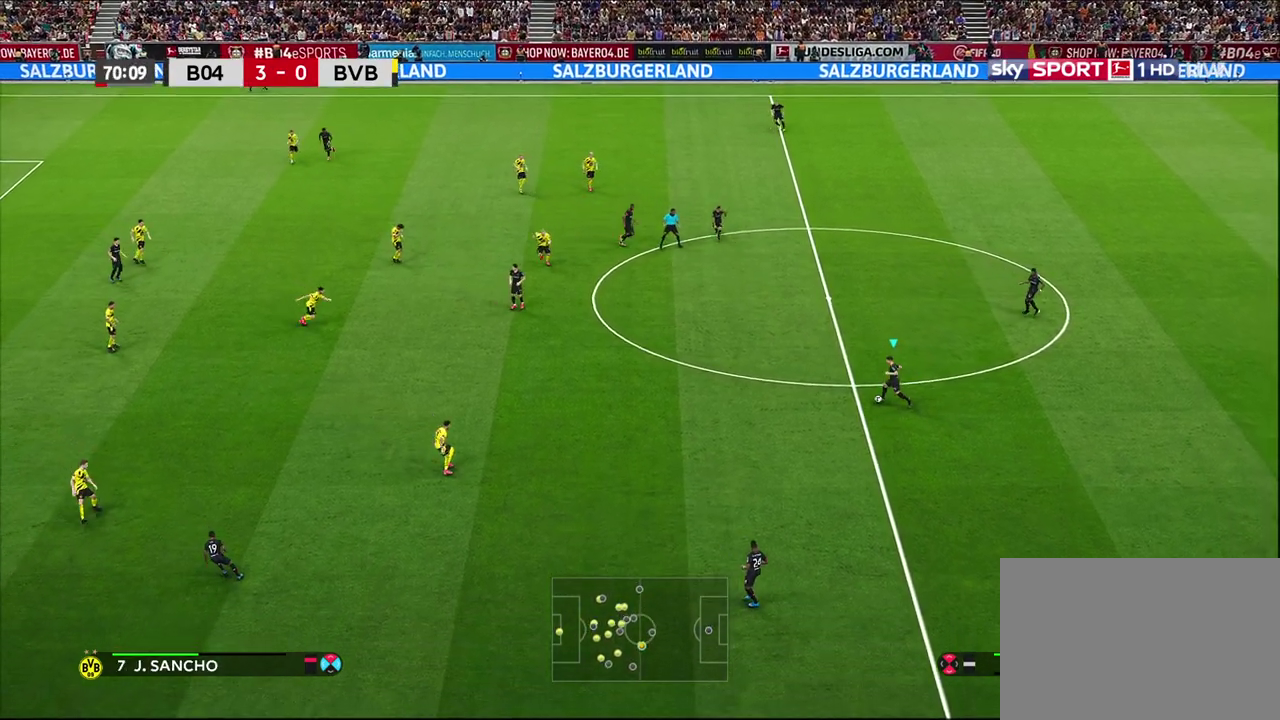
{"dt_ms": 500, "buttons": [], "left_stick": "up-left", "right_stick": "center", "events": [[233, "left_stick", "up-left"]]}
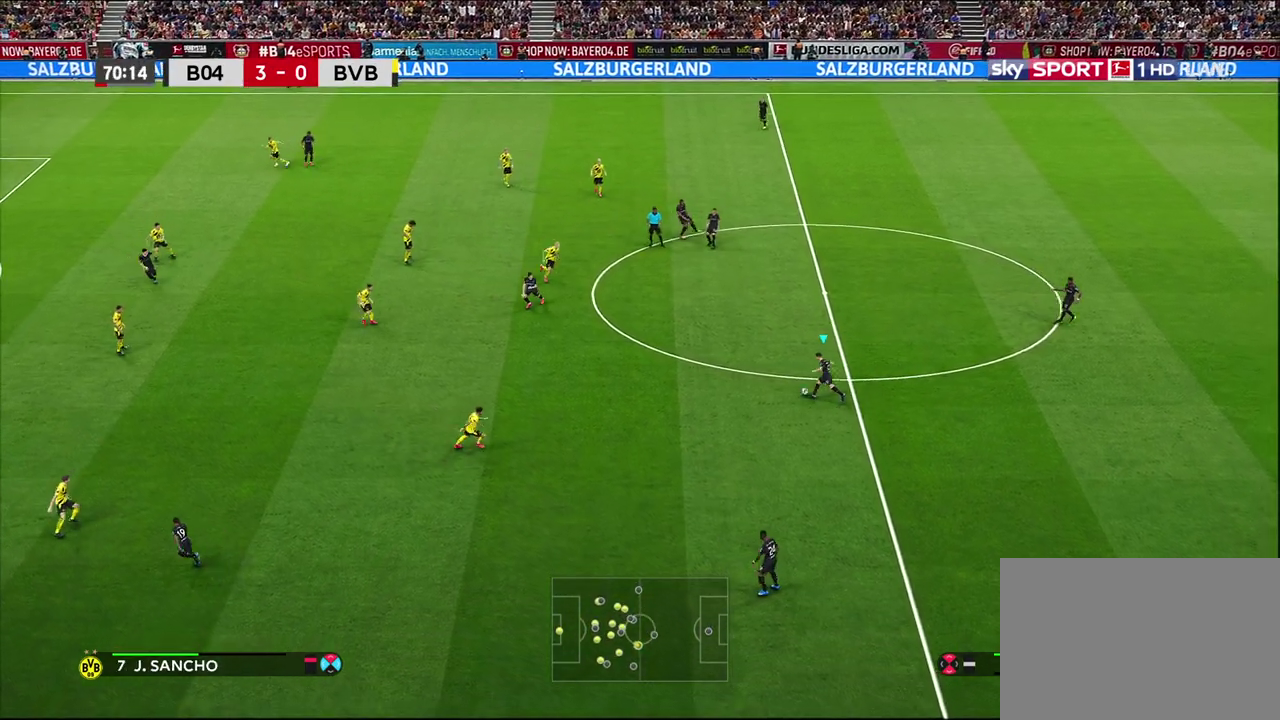
{"dt_ms": 500, "buttons": [], "left_stick": "center", "right_stick": "right", "events": [[150, "left_stick", "left"], [200, "left_stick", "center"], [483, "right_stick", "right"]]}
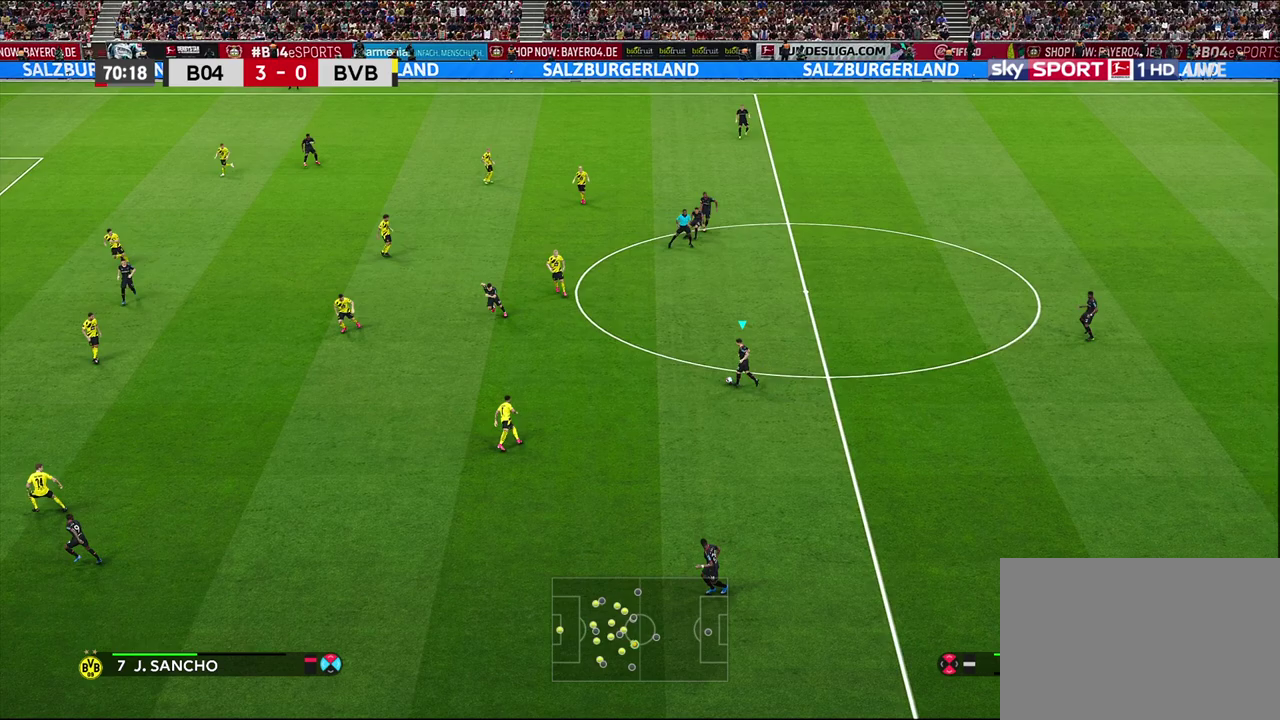
{"dt_ms": 500, "buttons": [], "left_stick": "center", "right_stick": "center", "events": [[417, "right_stick", "center"]]}
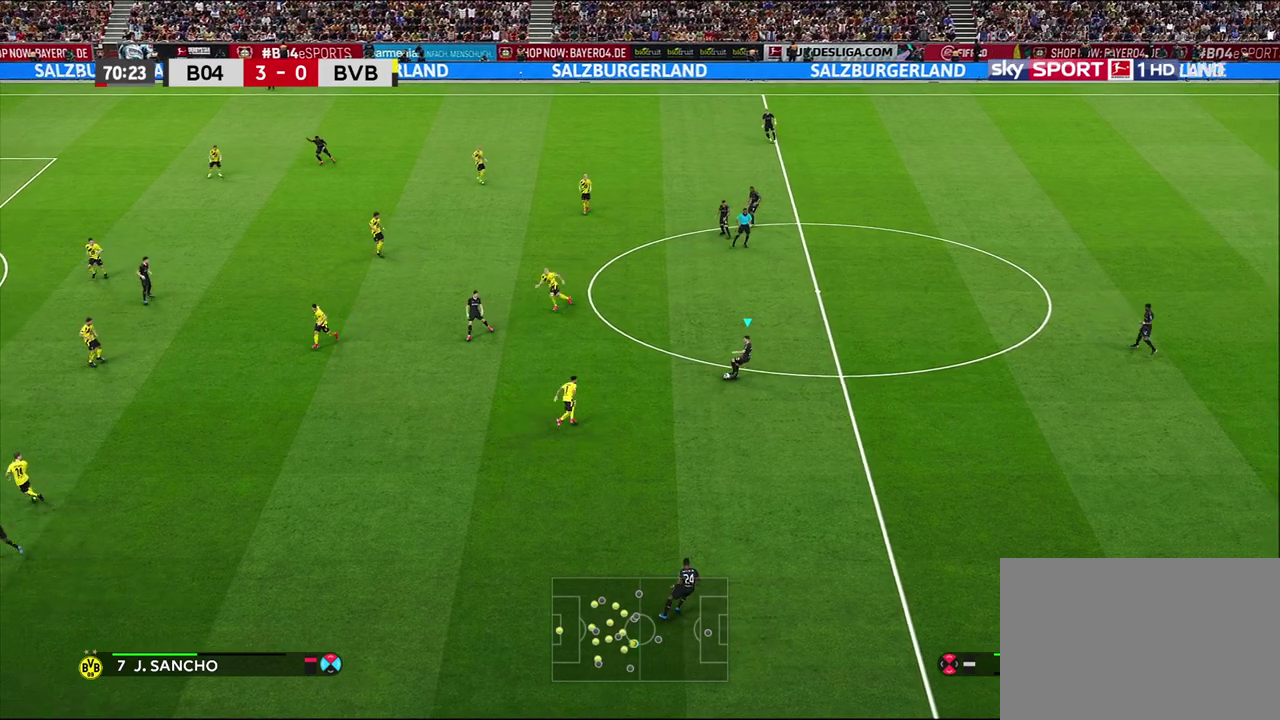
{"dt_ms": 600, "buttons": [], "left_stick": "down", "right_stick": "center", "events": [[283, "left_stick", "down"], [317, "CROSS", "down"], [433, "CROSS", "up"]]}
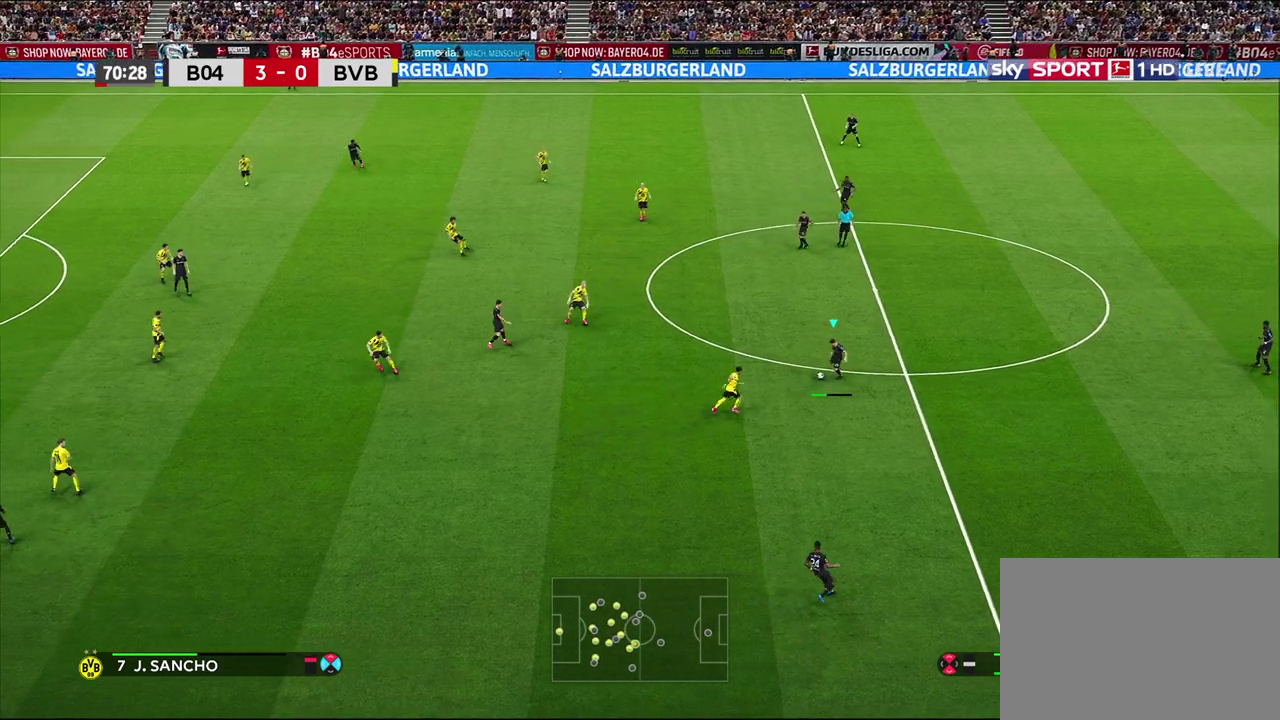
{"dt_ms": 500, "buttons": [], "left_stick": "center", "right_stick": "center", "events": [[83, "left_stick", "center"]]}
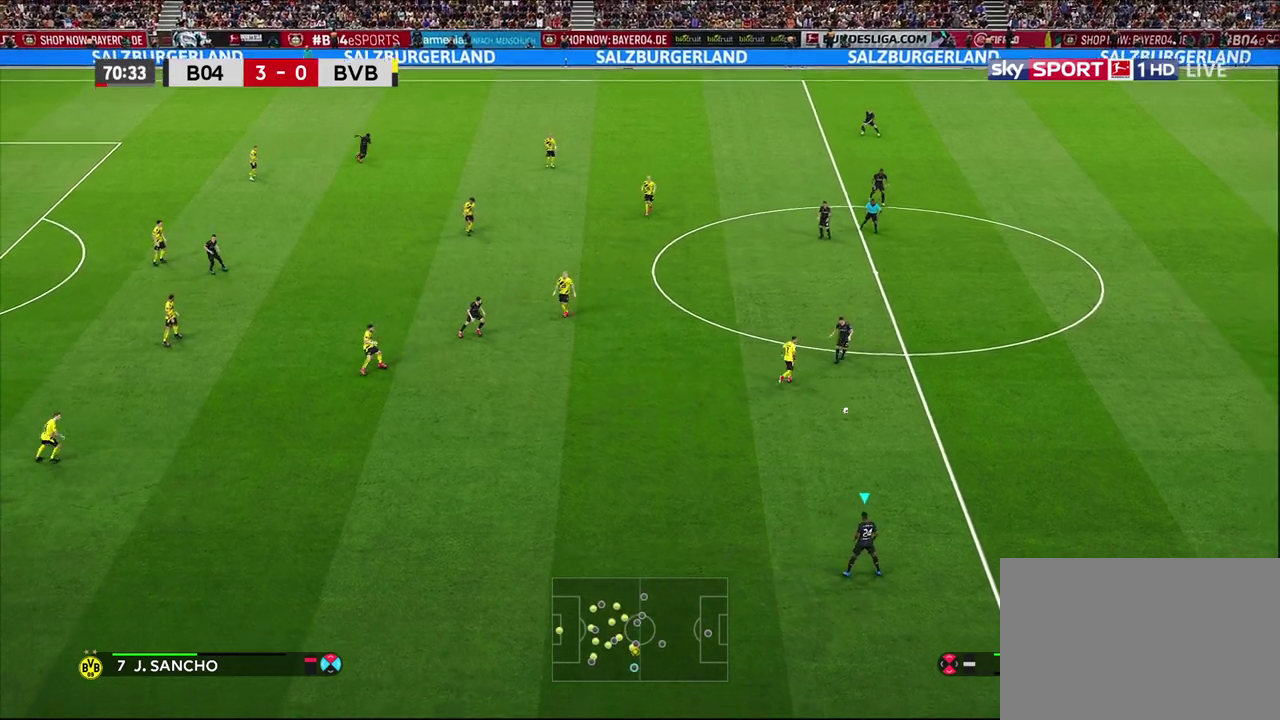
{"dt_ms": 400, "buttons": [], "left_stick": "up-left", "right_stick": "center", "events": [[33, "left_stick", "left"], [317, "left_stick", "up-left"]]}
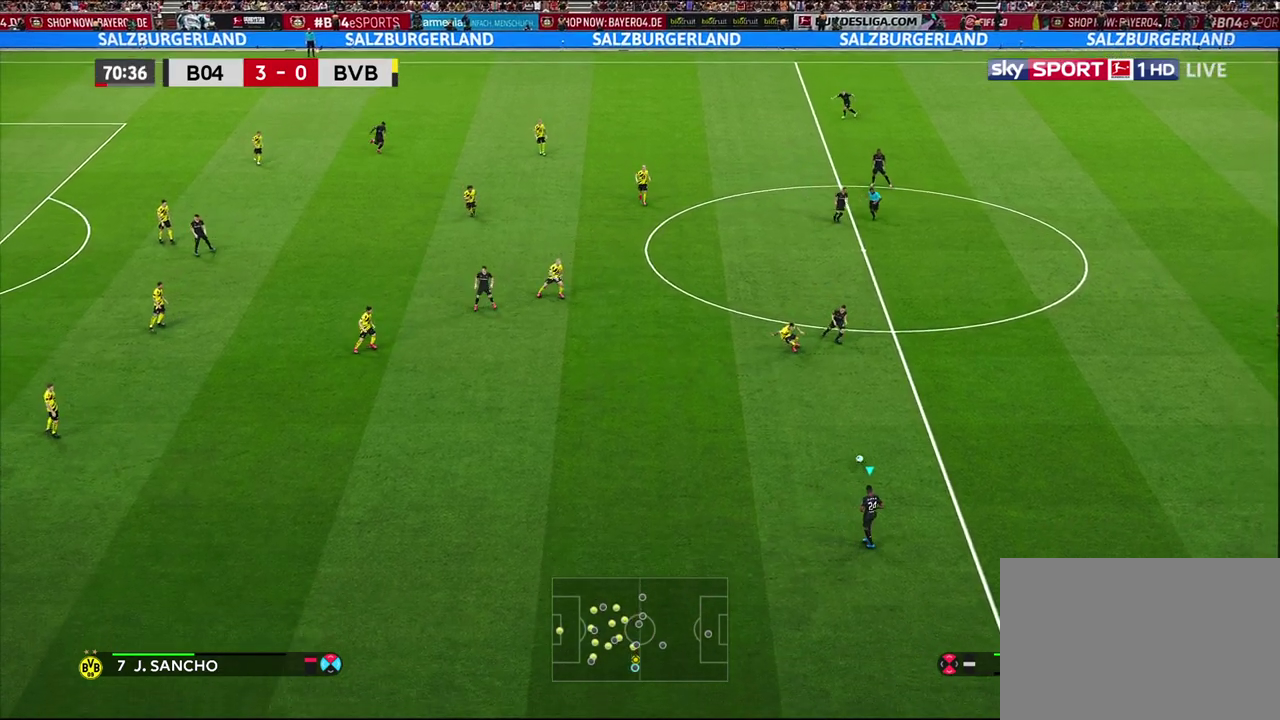
{"dt_ms": 400, "buttons": [], "left_stick": "left", "right_stick": "center", "events": [[400, "left_stick", "left"]]}
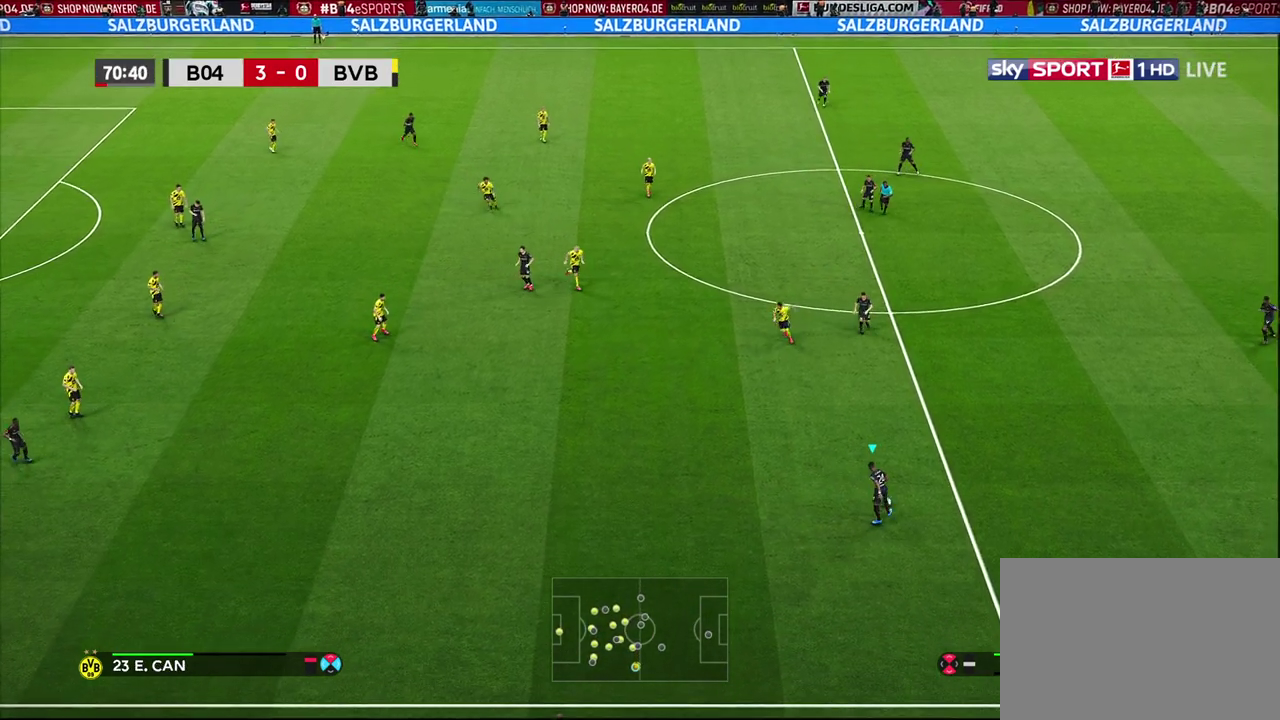
{"dt_ms": 600, "buttons": [], "left_stick": "left", "right_stick": "center", "events": []}
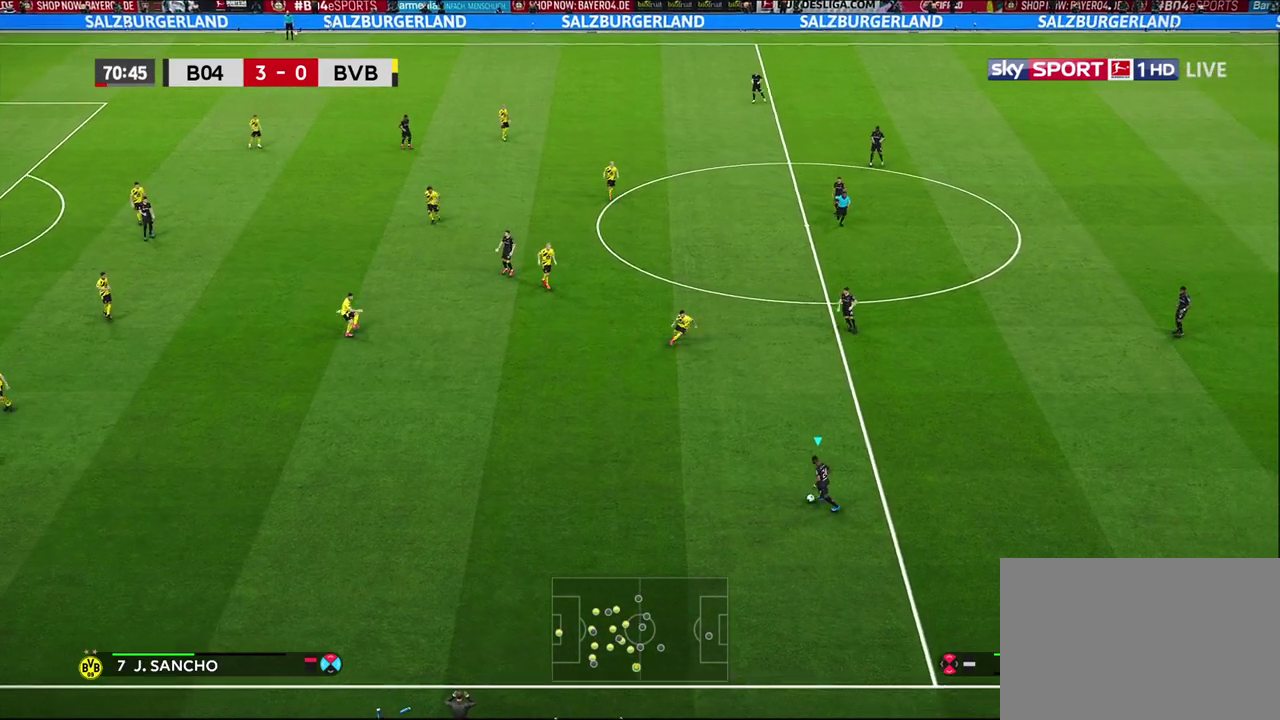
{"dt_ms": 600, "buttons": [], "left_stick": "center", "right_stick": "left", "events": [[267, "left_stick", "center"], [600, "right_stick", "left"]]}
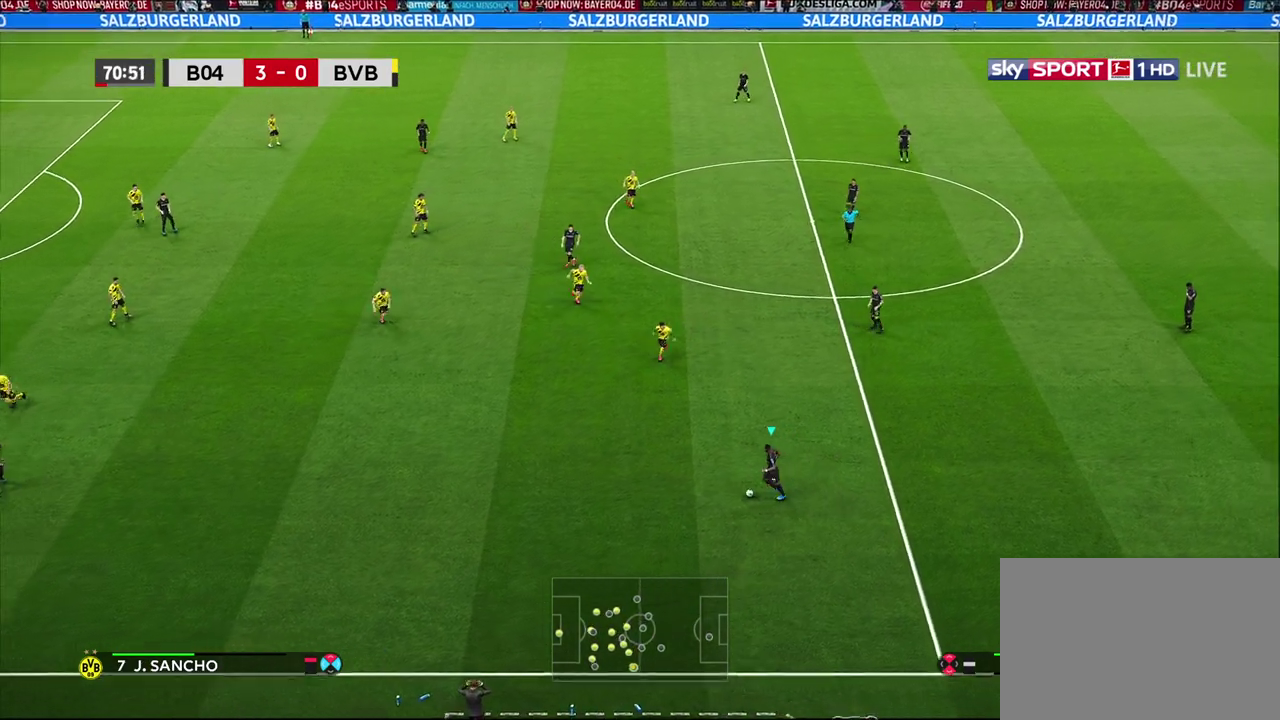
{"dt_ms": 600, "buttons": [], "left_stick": "center", "right_stick": "left", "events": []}
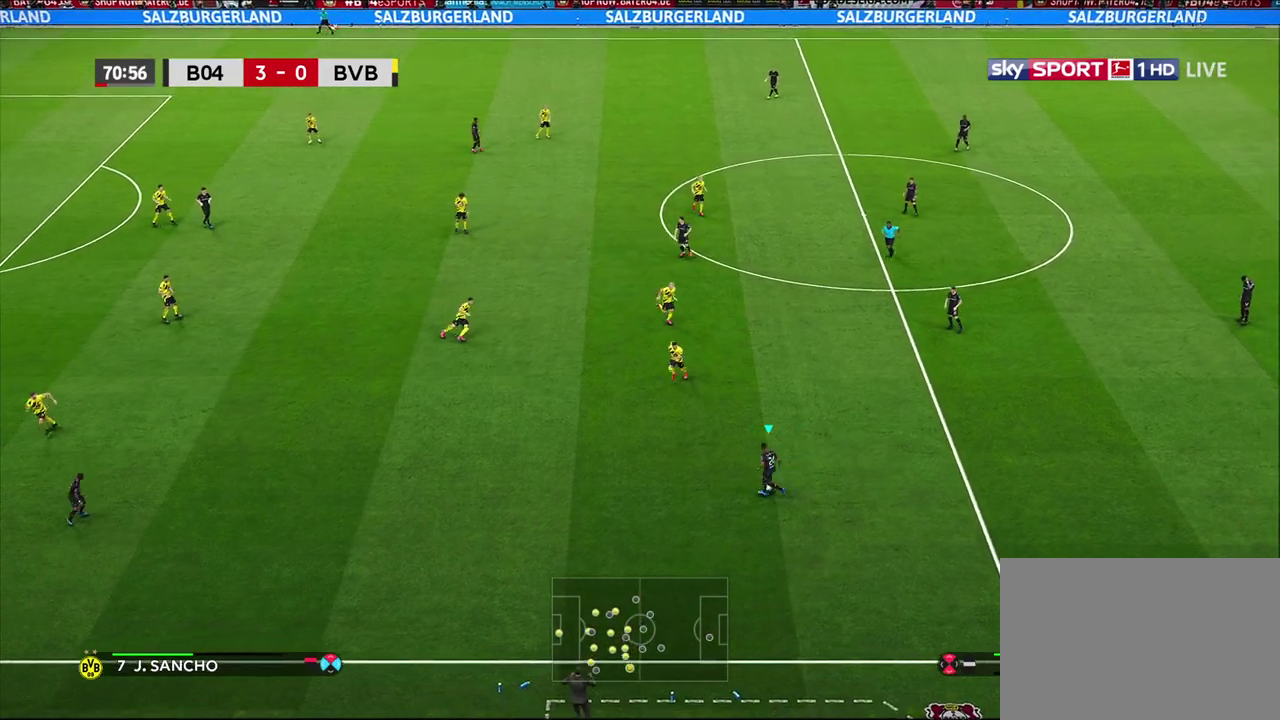
{"dt_ms": 300, "buttons": [], "left_stick": "center", "right_stick": "left", "events": []}
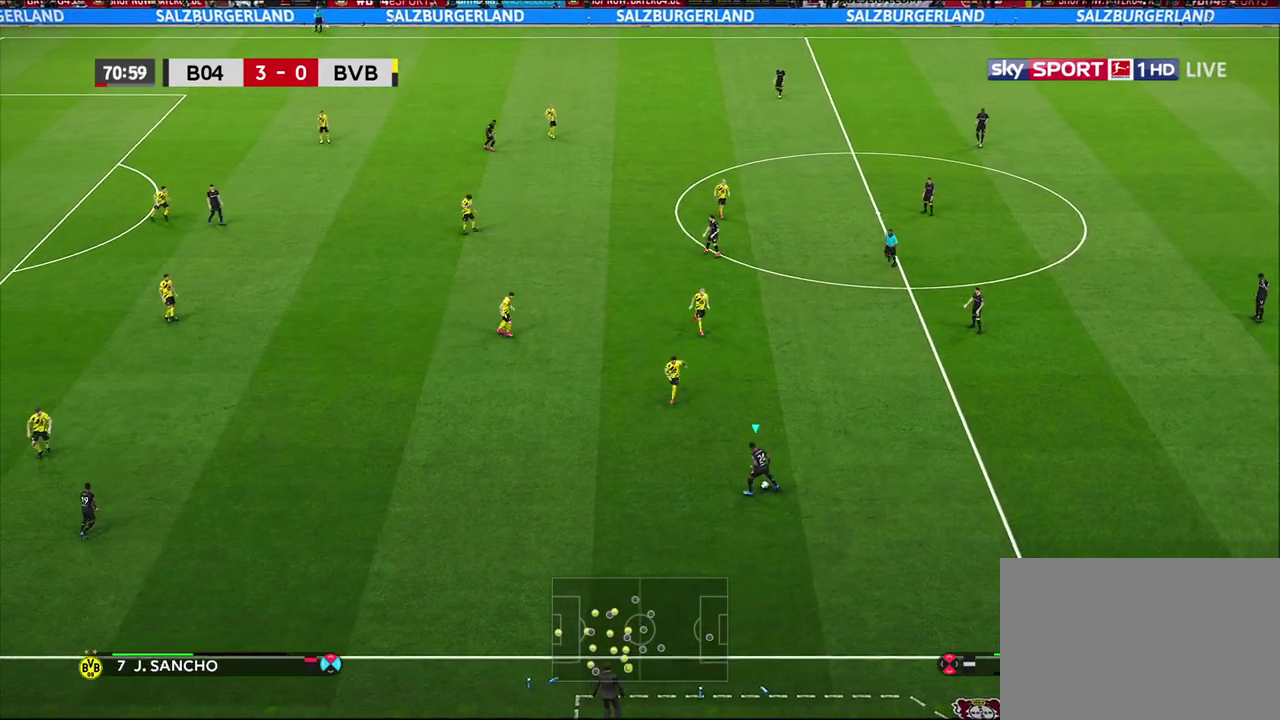
{"dt_ms": 300, "buttons": [], "left_stick": "up-right", "right_stick": "center", "events": [[100, "right_stick", "center"], [133, "left_stick", "up-right"]]}
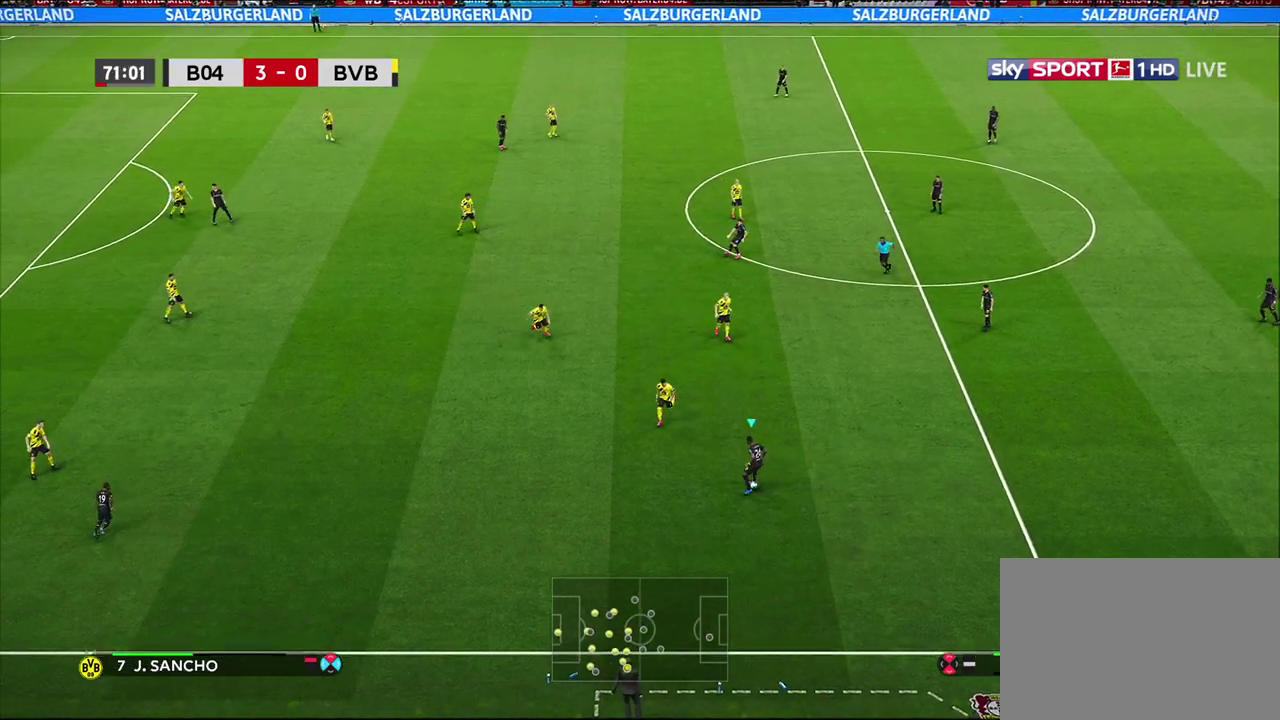
{"dt_ms": 600, "buttons": [], "left_stick": "up-right", "right_stick": "center", "events": [[433, "CROSS", "down"], [567, "CROSS", "up"]]}
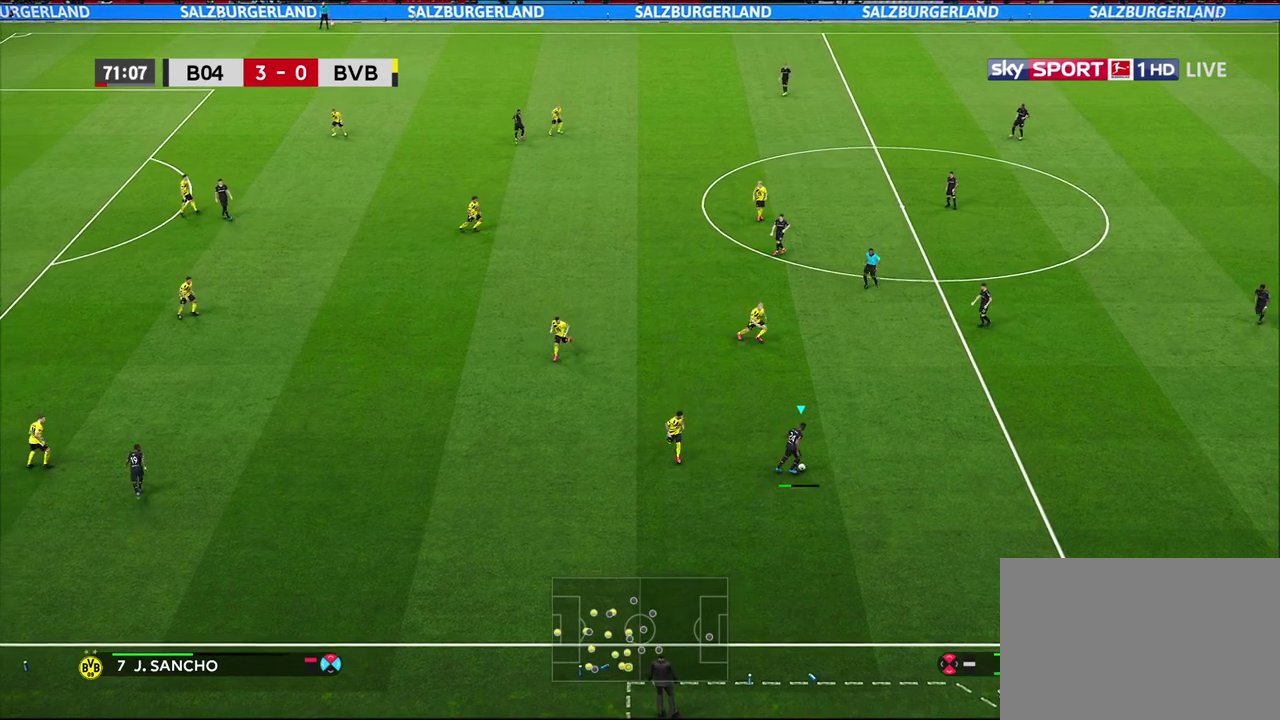
{"dt_ms": 600, "buttons": [], "left_stick": "center", "right_stick": "center", "events": [[250, "left_stick", "center"]]}
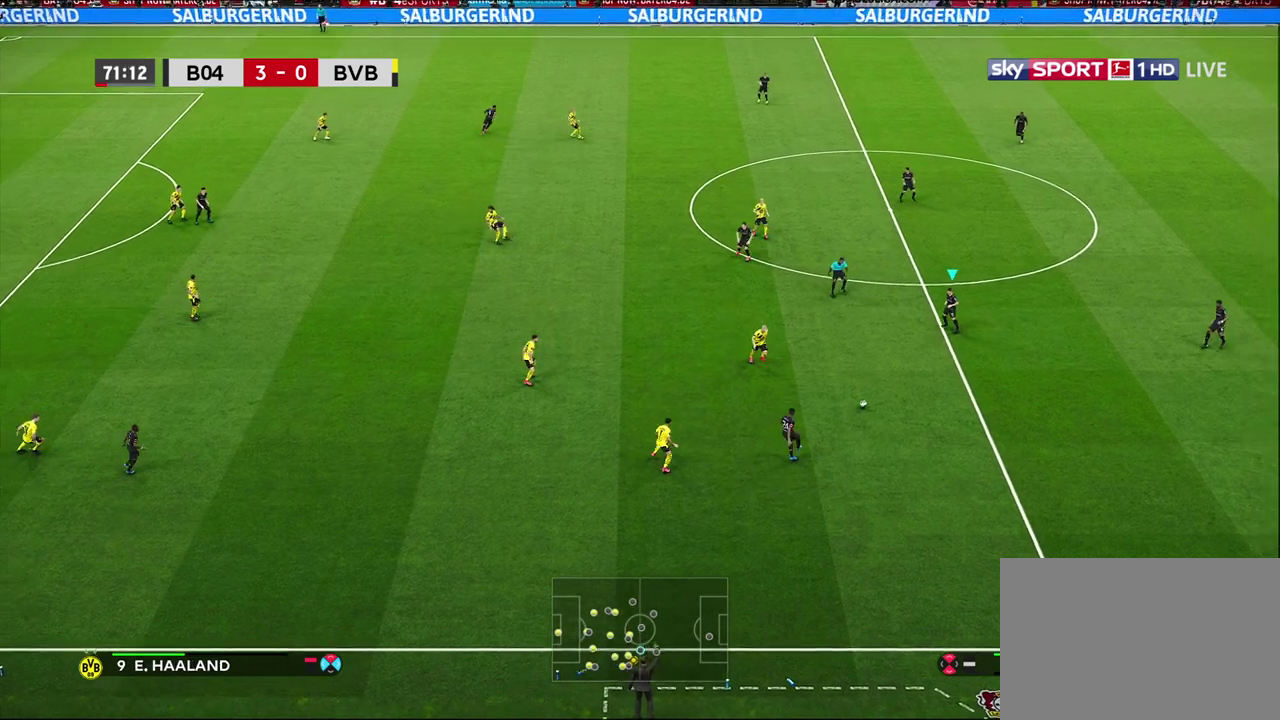
{"dt_ms": 600, "buttons": [], "left_stick": "up-left", "right_stick": "center", "events": [[50, "left_stick", "up-left"], [167, "CROSS", "down"], [283, "CROSS", "up"]]}